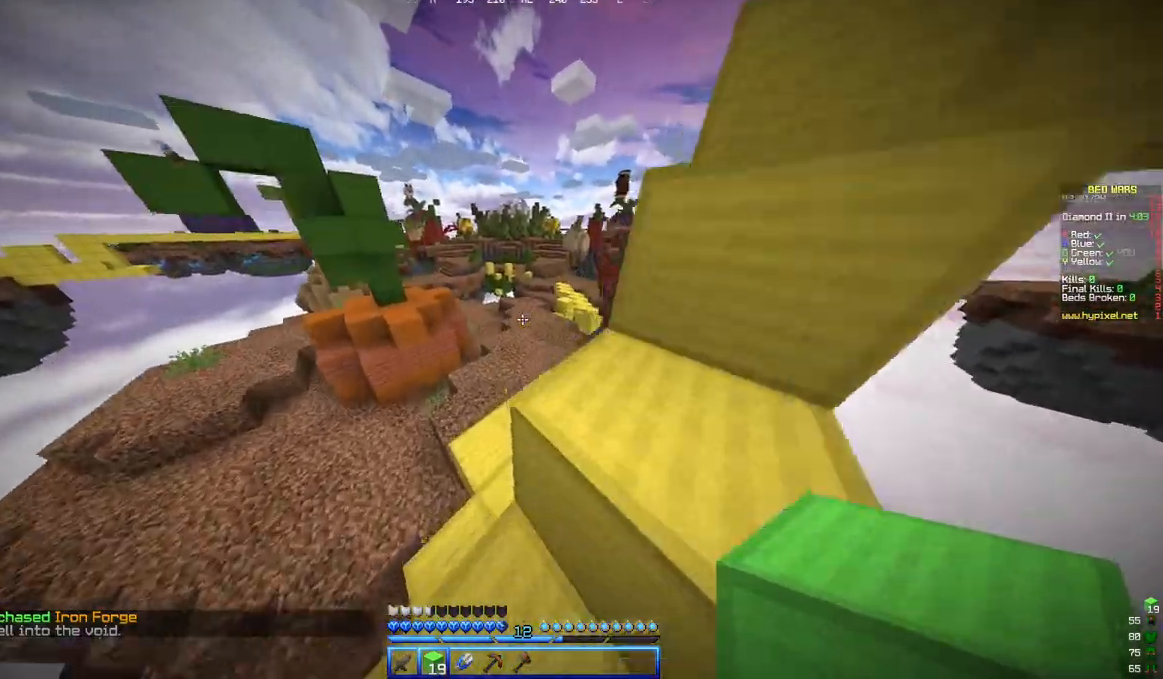
Gameplay with keyboard and mouse; each line is a JSON object with the keys and mouse buttons held at the frame after it. "events" lists presses ("down") and releases ("up") of "a", "d", "s", "w", "mouse_left" and "mouse_right" between this image and that frame as [ms after this image, input, new state], when the widget could be followed in between. "mouse_left", "mouse_right" = the "left", "right" buttons of the "mouse" list. No other keys are recorded. Fast repeated clicks can show as one long hold. Mouse movement is not recorded.
{"keys": ["w"], "mouse": [], "events": []}
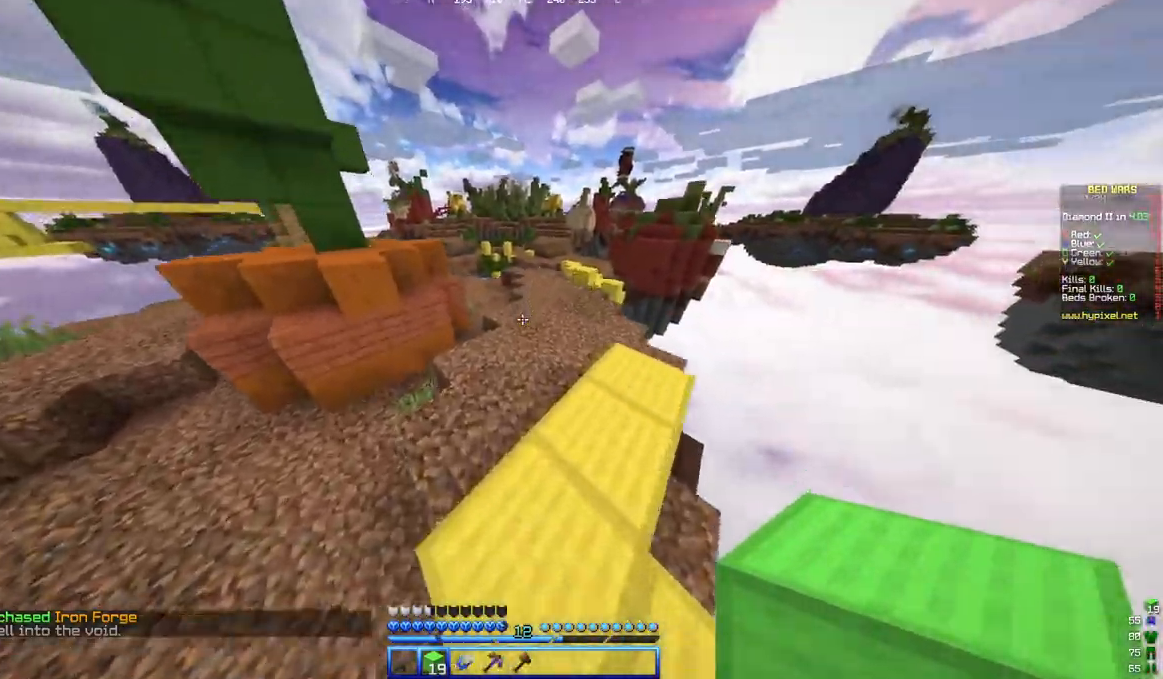
{"keys": ["d", "w"], "mouse": []}
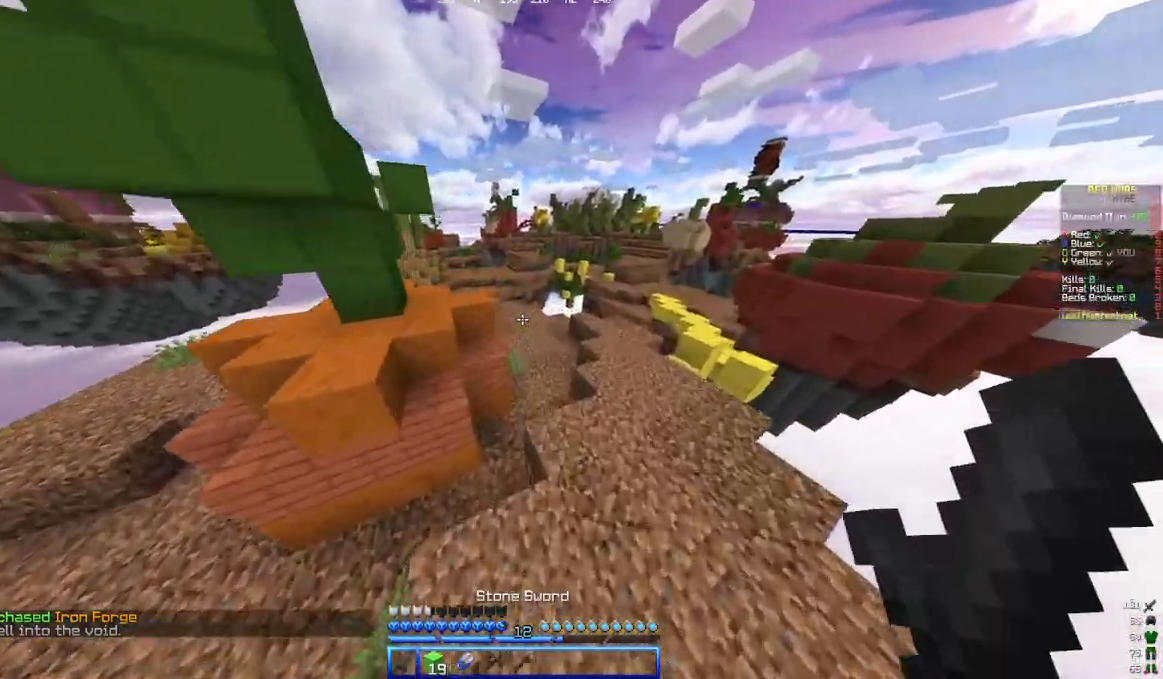
{"keys": ["w"], "mouse": [], "events": [[100, "d", "up"]]}
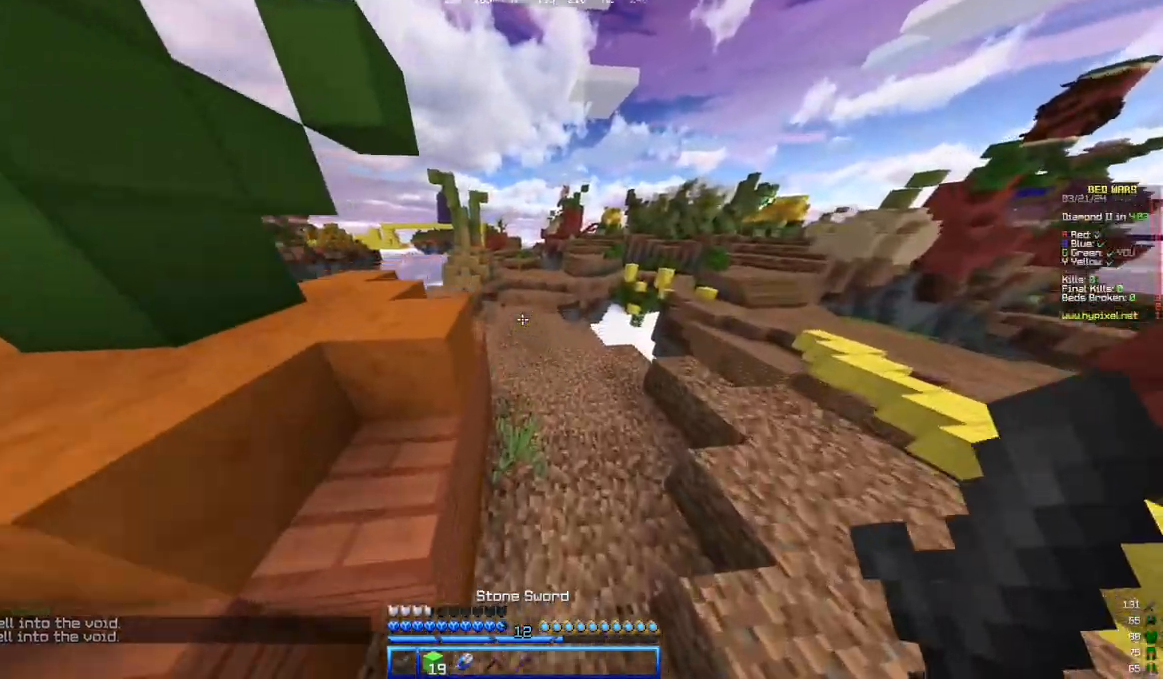
{"keys": ["d", "w"], "mouse": [], "events": [[500, "d", "down"]]}
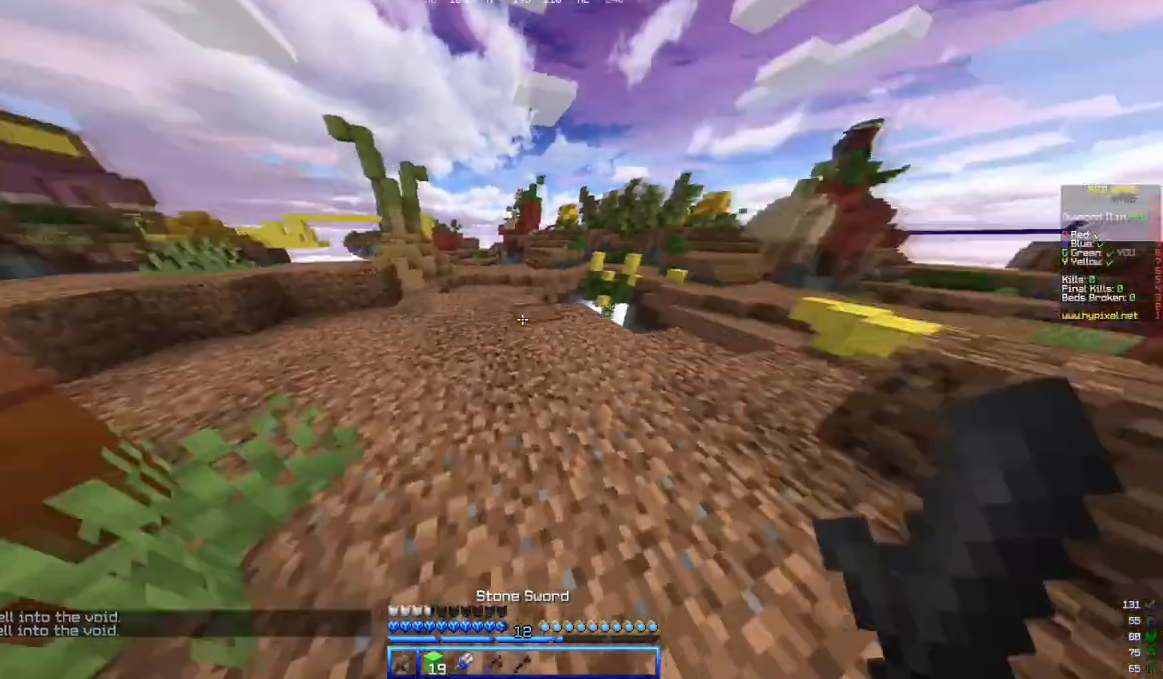
{"keys": ["d", "w"], "mouse": [], "events": []}
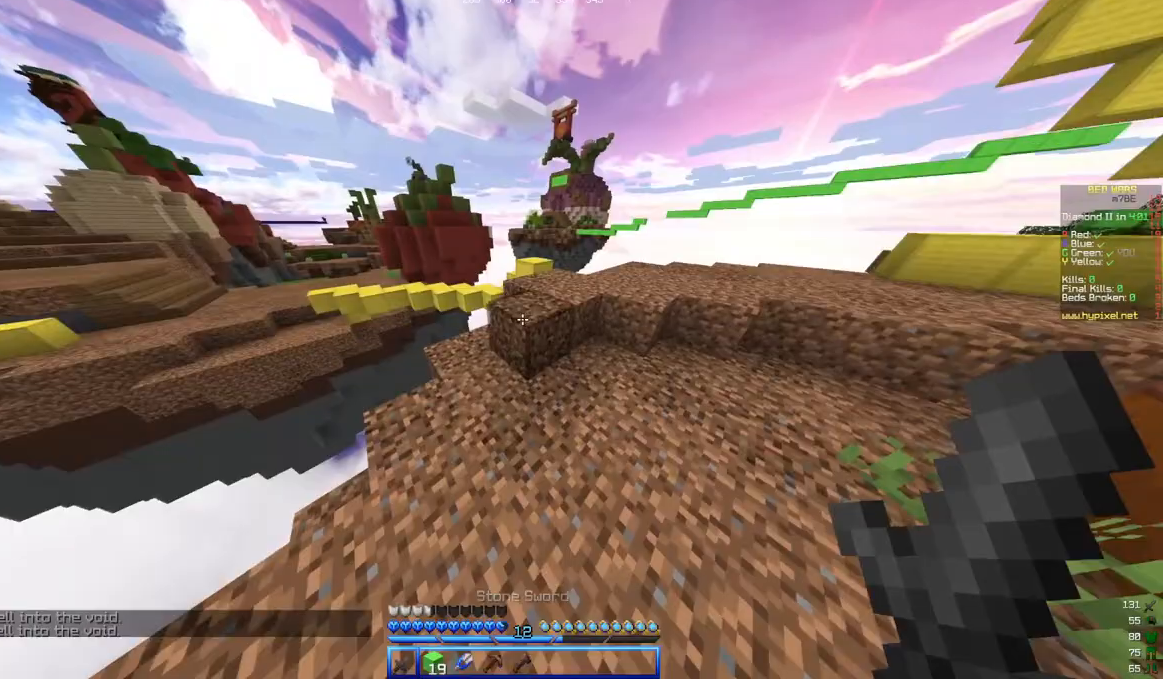
{"keys": ["w"], "mouse": [], "events": [[283, "d", "up"]]}
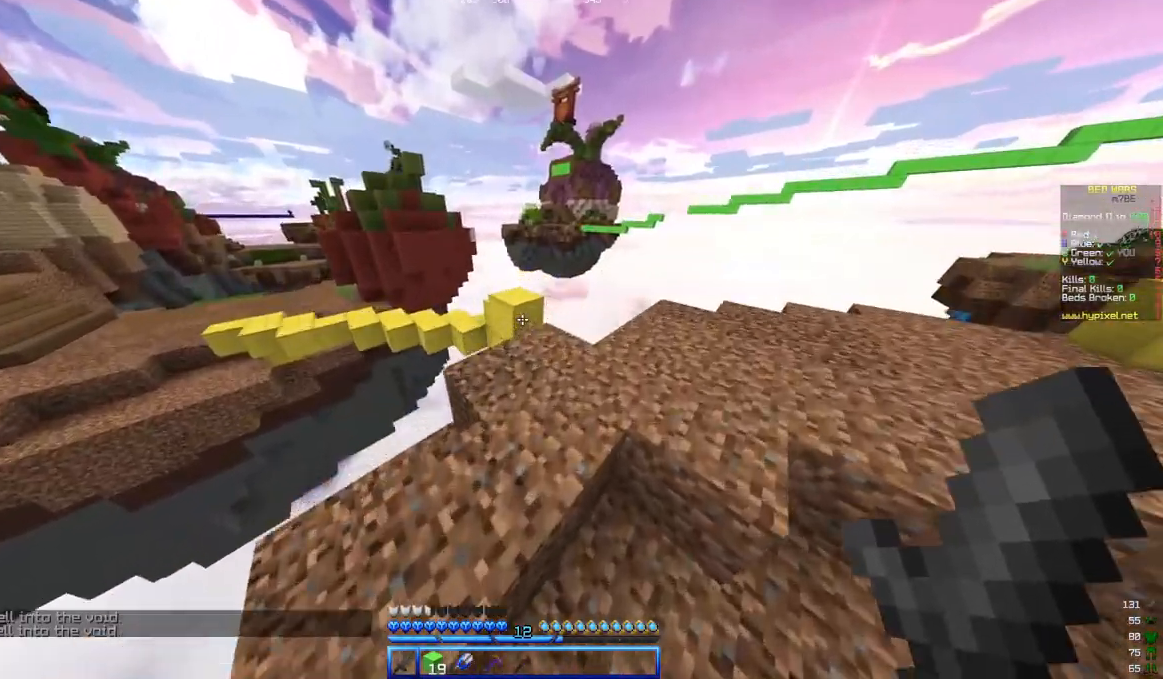
{"keys": ["w"], "mouse": [], "events": []}
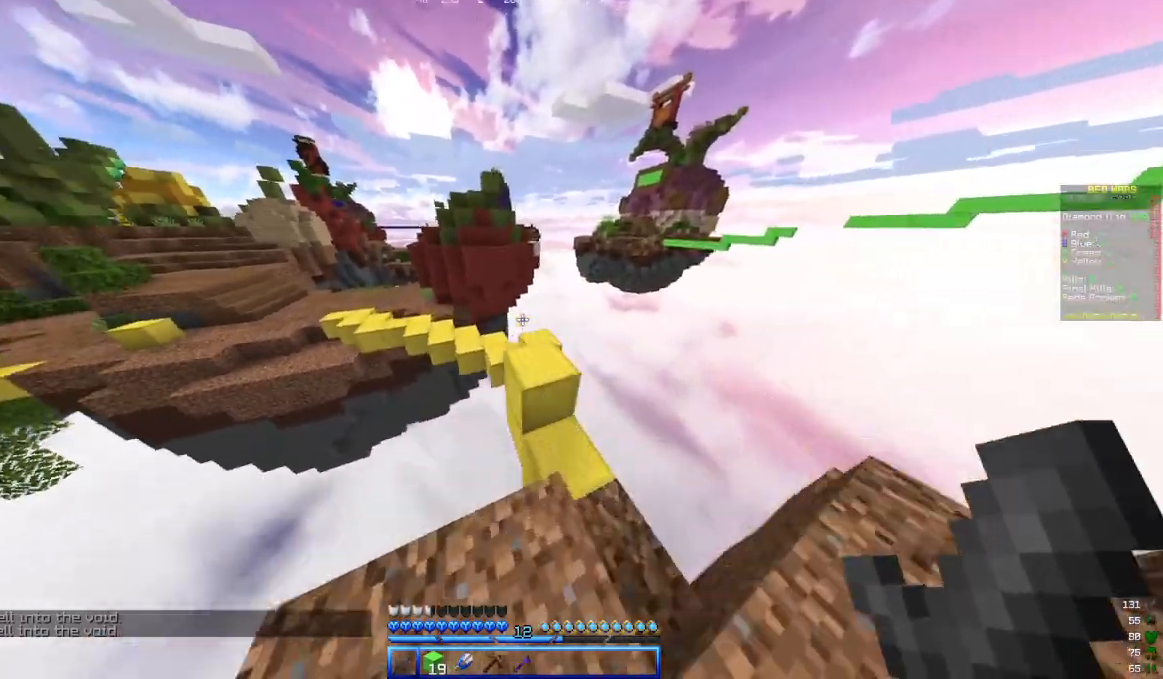
{"keys": ["w"], "mouse": [], "events": []}
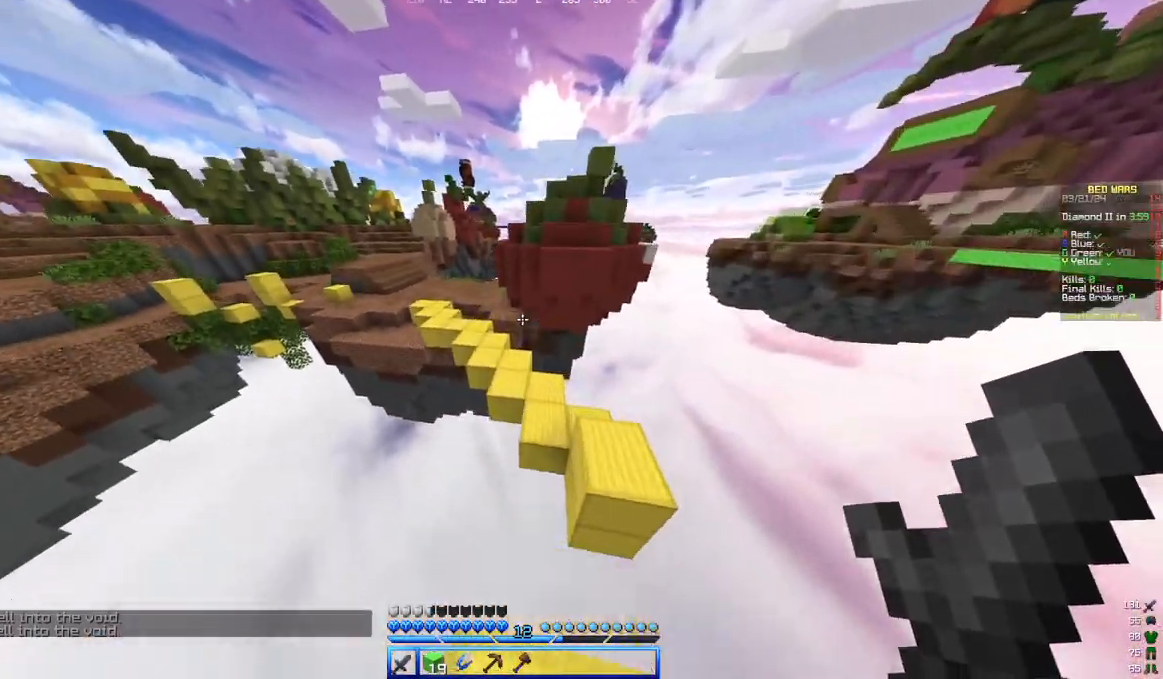
{"keys": ["w"], "mouse": [], "events": []}
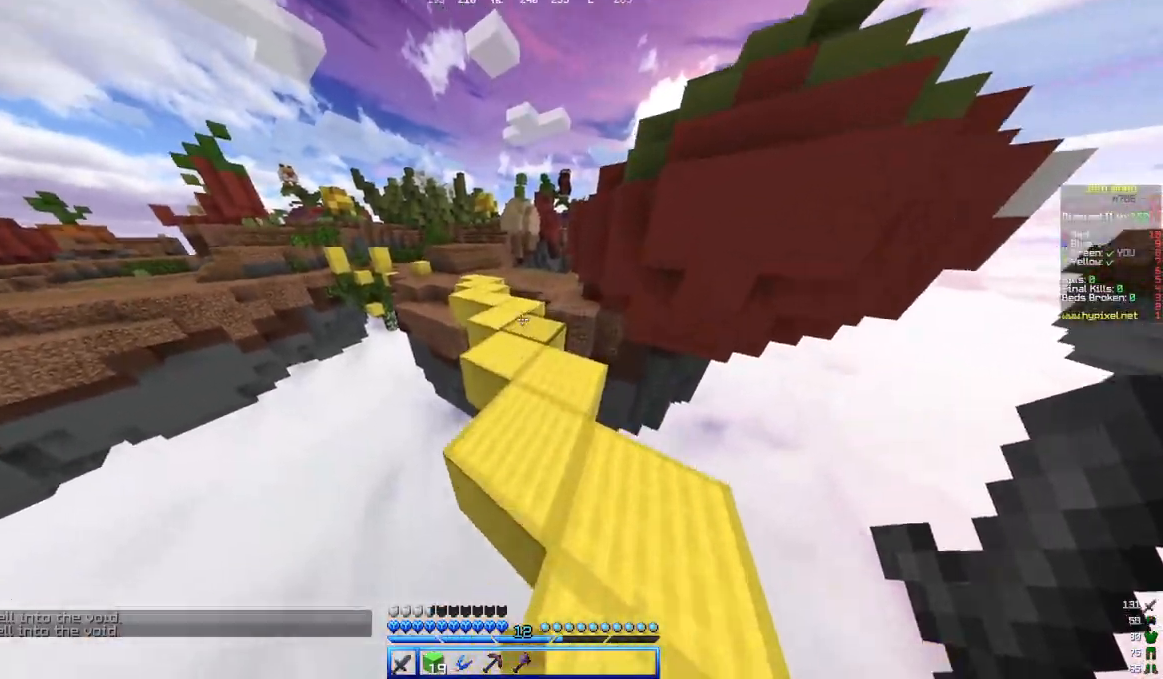
{"keys": ["w"], "mouse": [], "events": []}
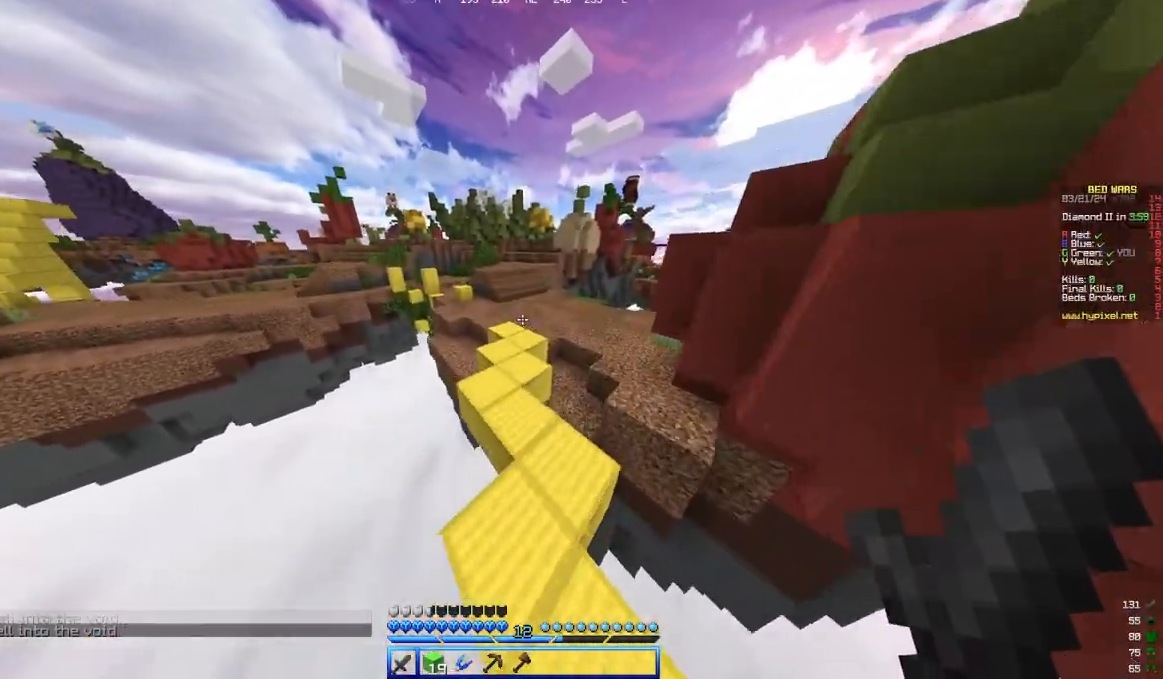
{"keys": ["w"], "mouse": [], "events": []}
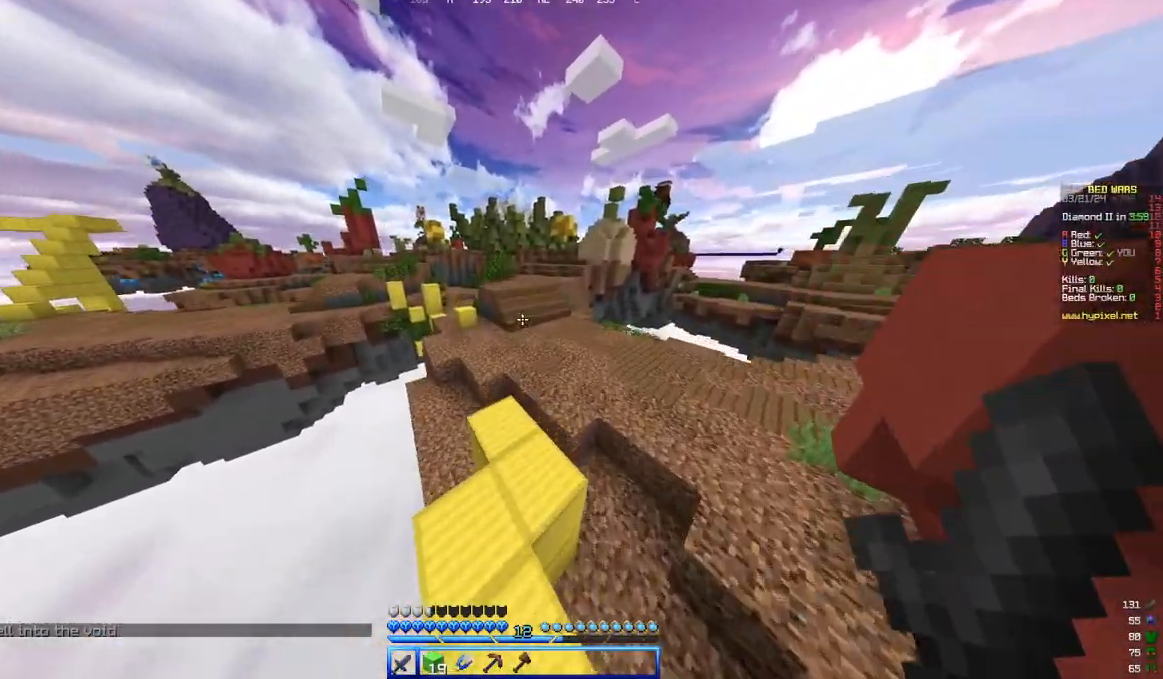
{"keys": ["w"], "mouse": [], "events": []}
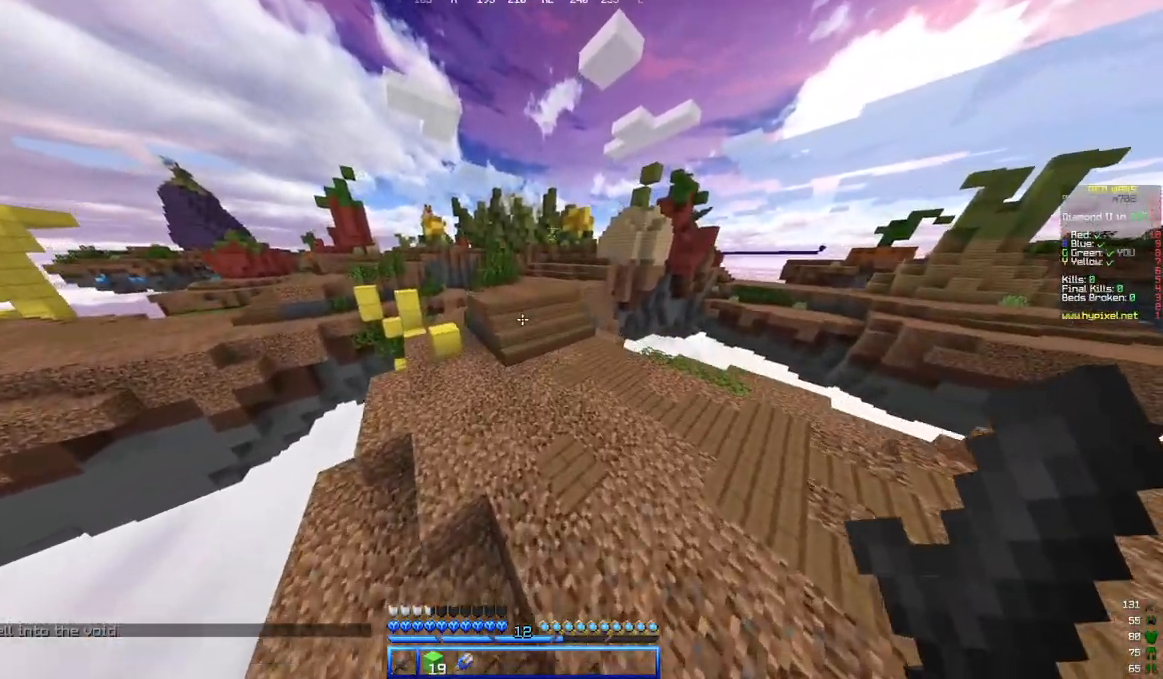
{"keys": ["w"], "mouse": [], "events": []}
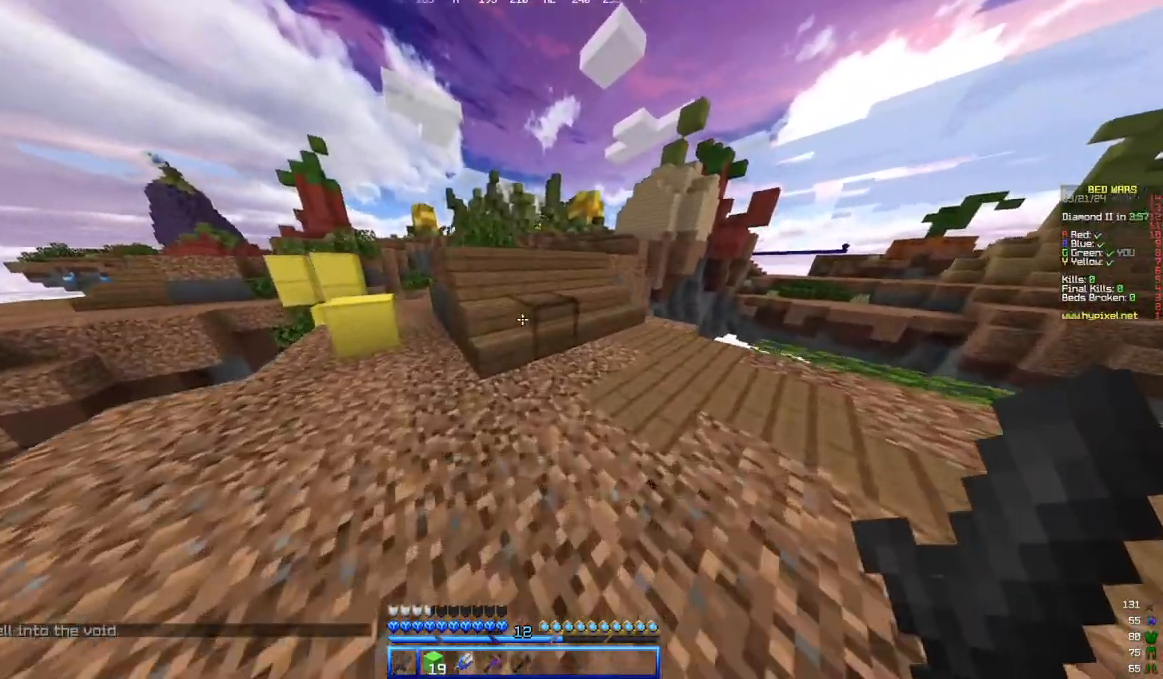
{"keys": ["w"], "mouse": [], "events": []}
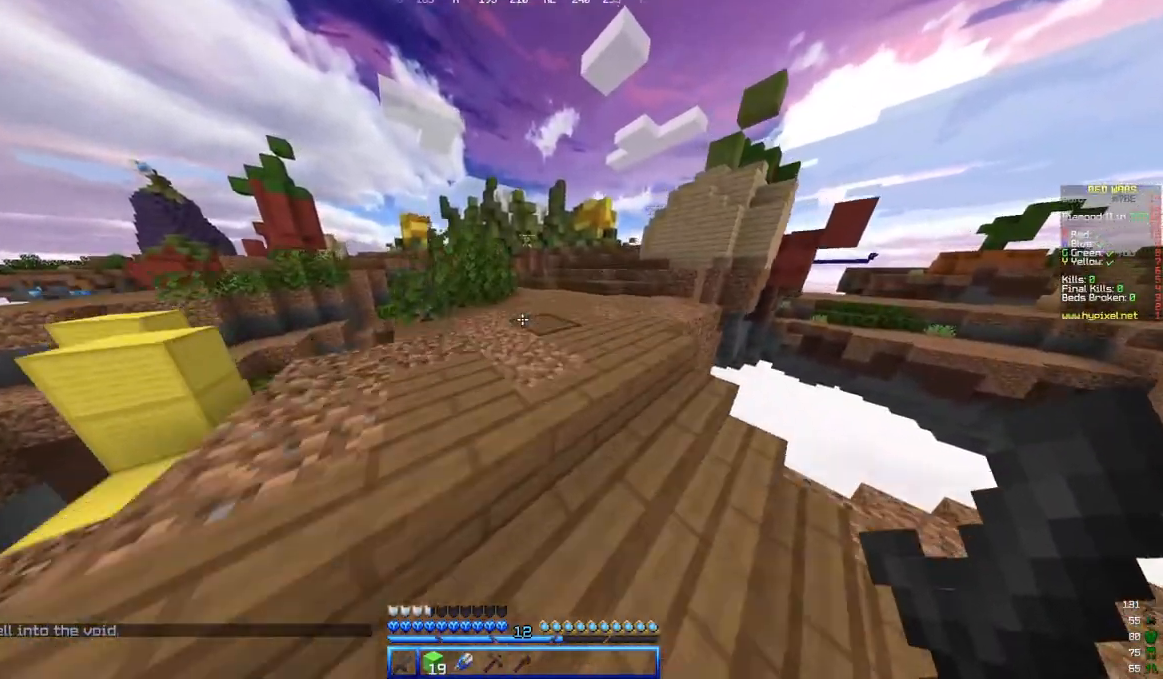
{"keys": ["w"], "mouse": [], "events": []}
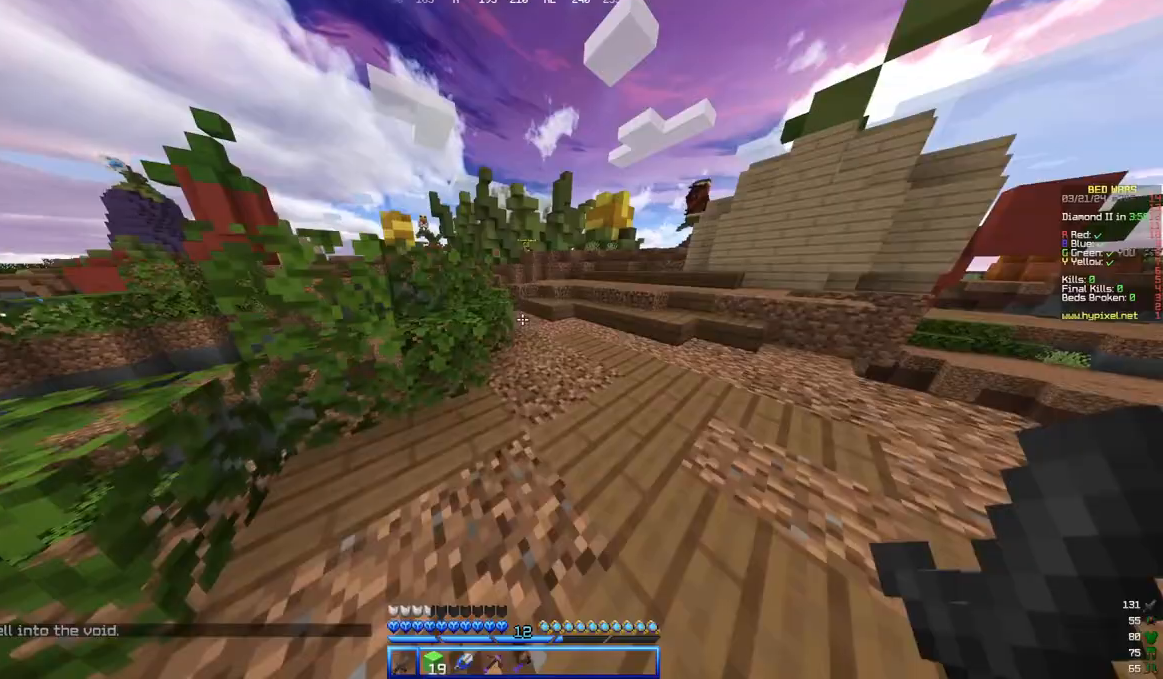
{"keys": ["d", "w"], "mouse": [], "events": [[250, "d", "down"]]}
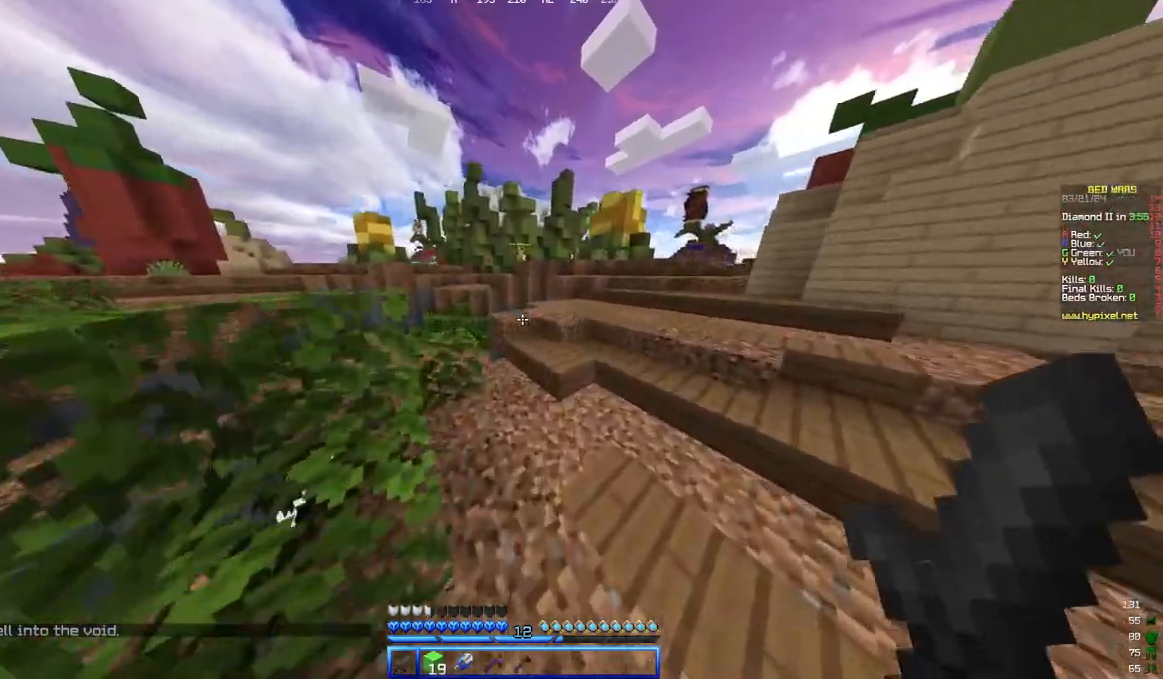
{"keys": ["d", "w"], "mouse": [], "events": []}
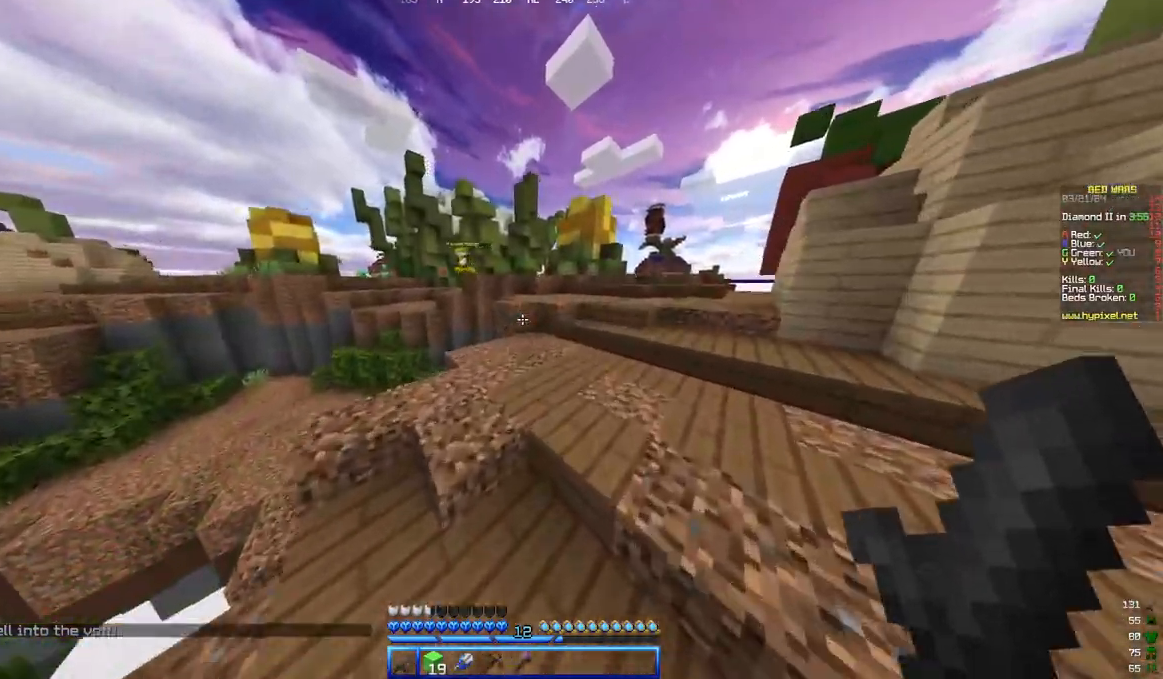
{"keys": ["w"], "mouse": [], "events": [[483, "d", "up"]]}
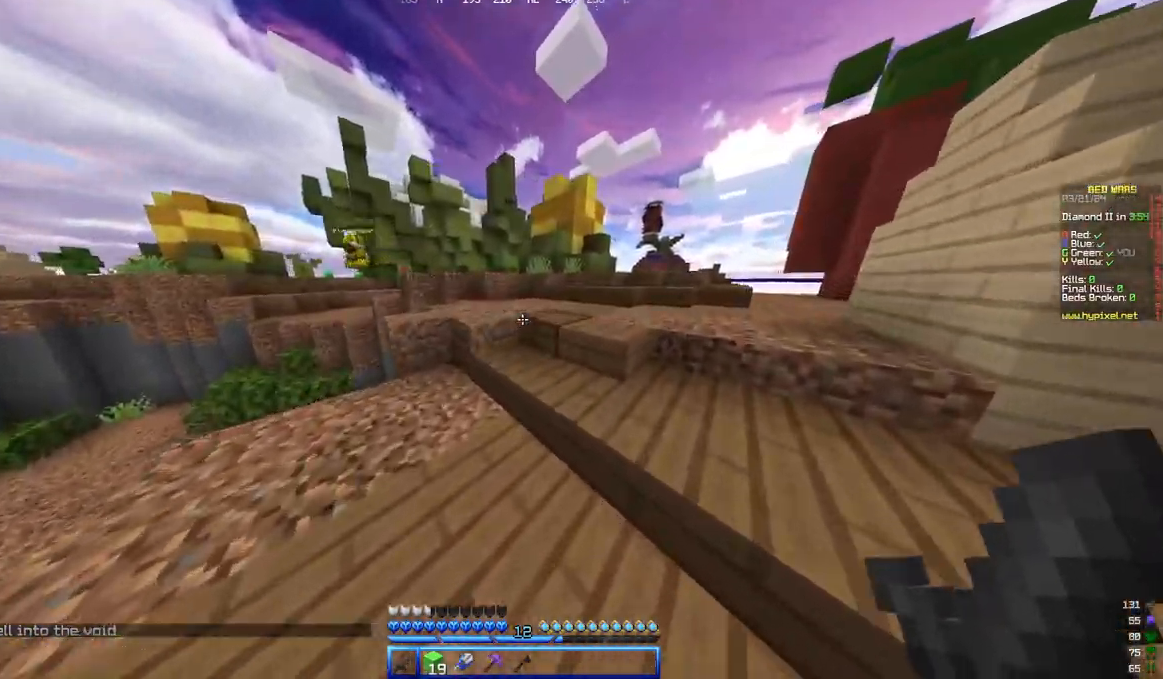
{"keys": ["w"], "mouse": [], "events": []}
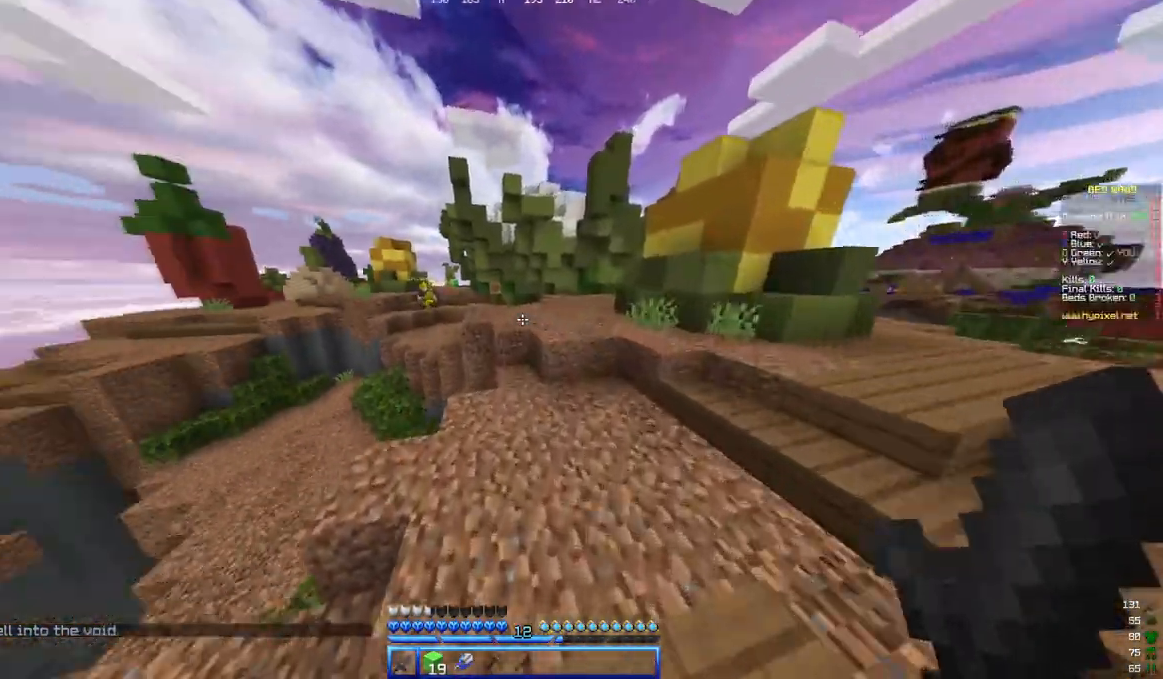
{"keys": ["w"], "mouse": [], "events": []}
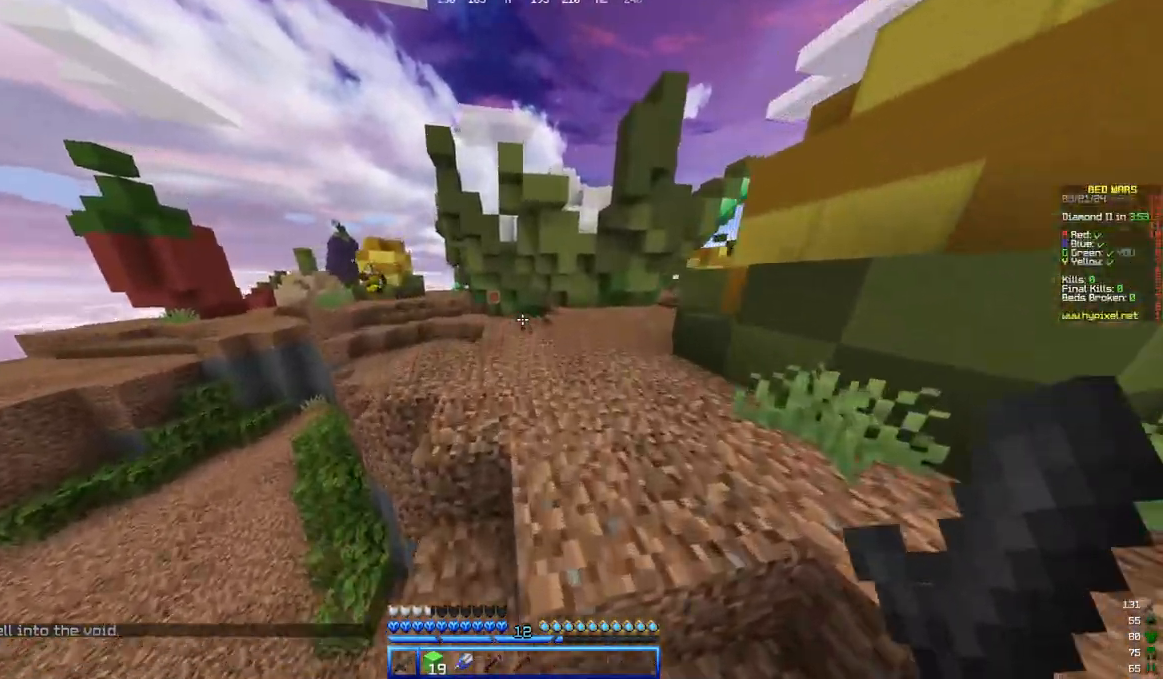
{"keys": ["w"], "mouse": [], "events": []}
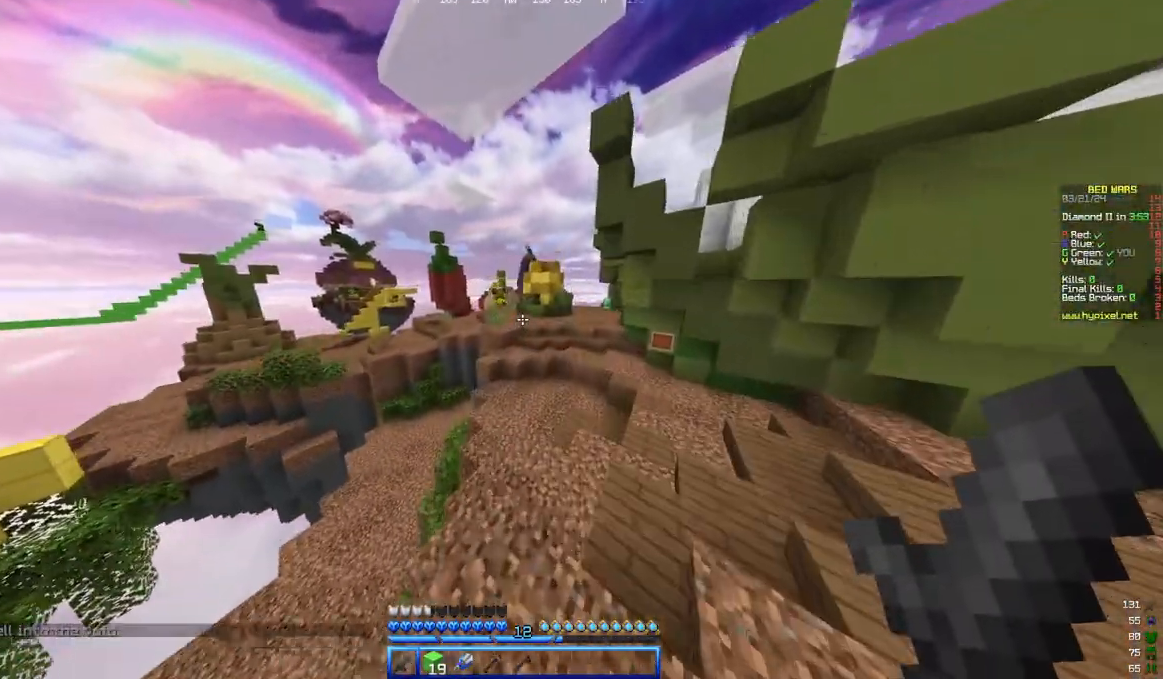
{"keys": ["w"], "mouse": [], "events": []}
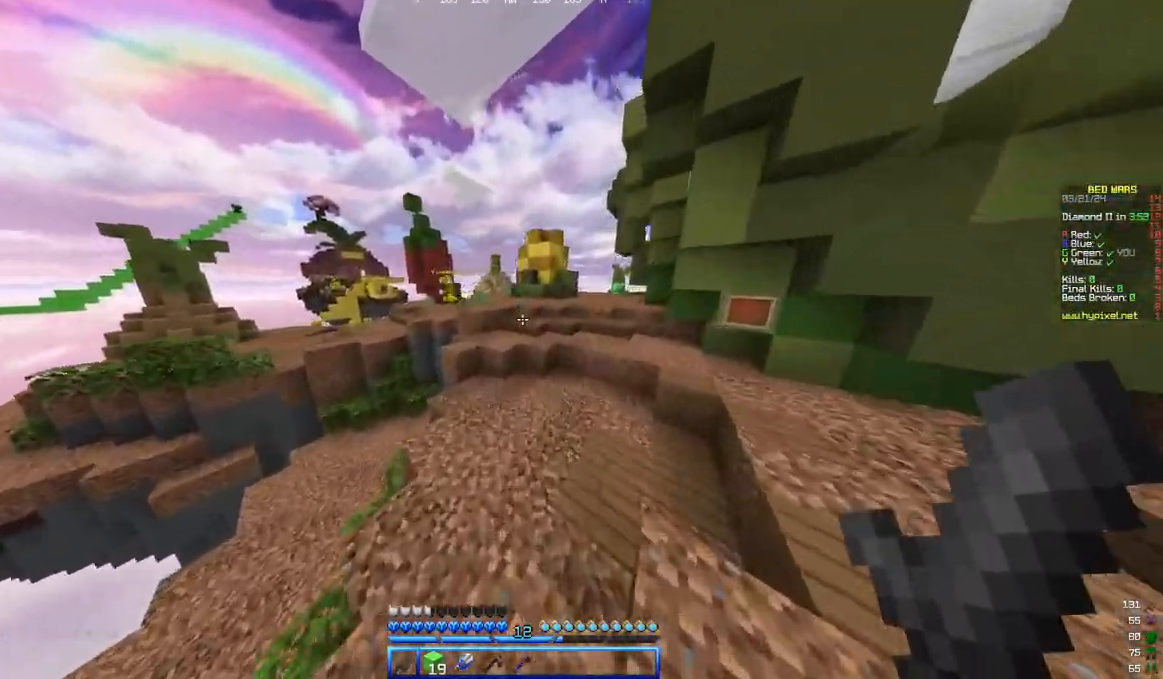
{"keys": ["w"], "mouse": [], "events": []}
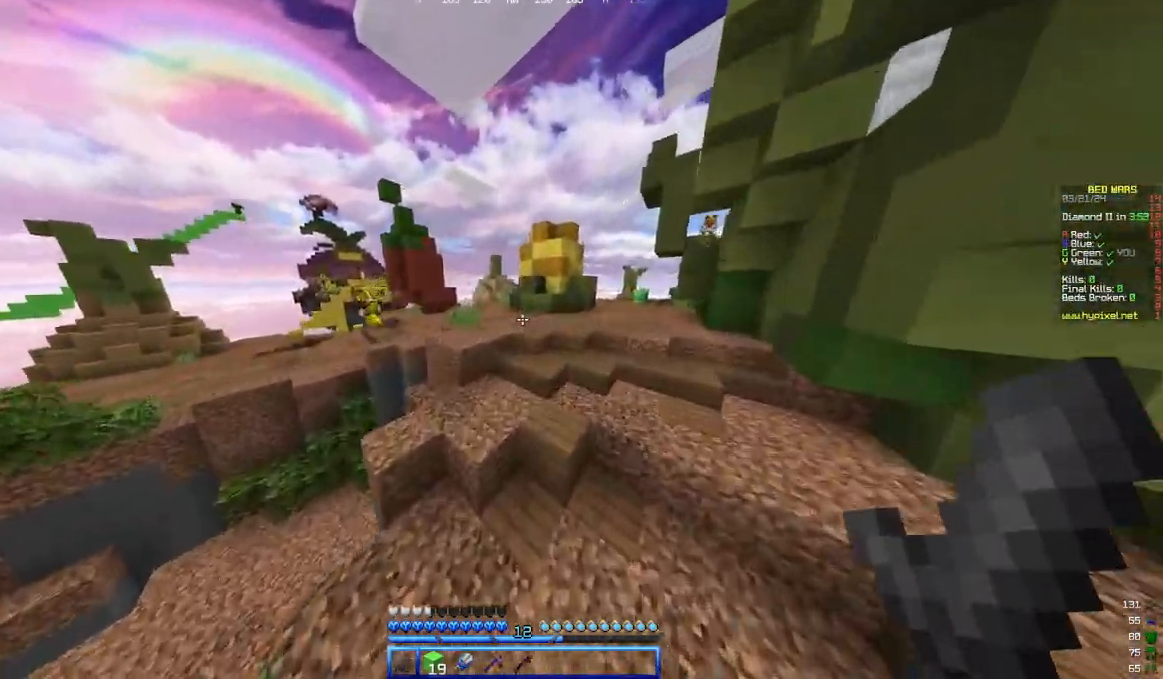
{"keys": ["w"], "mouse": [], "events": []}
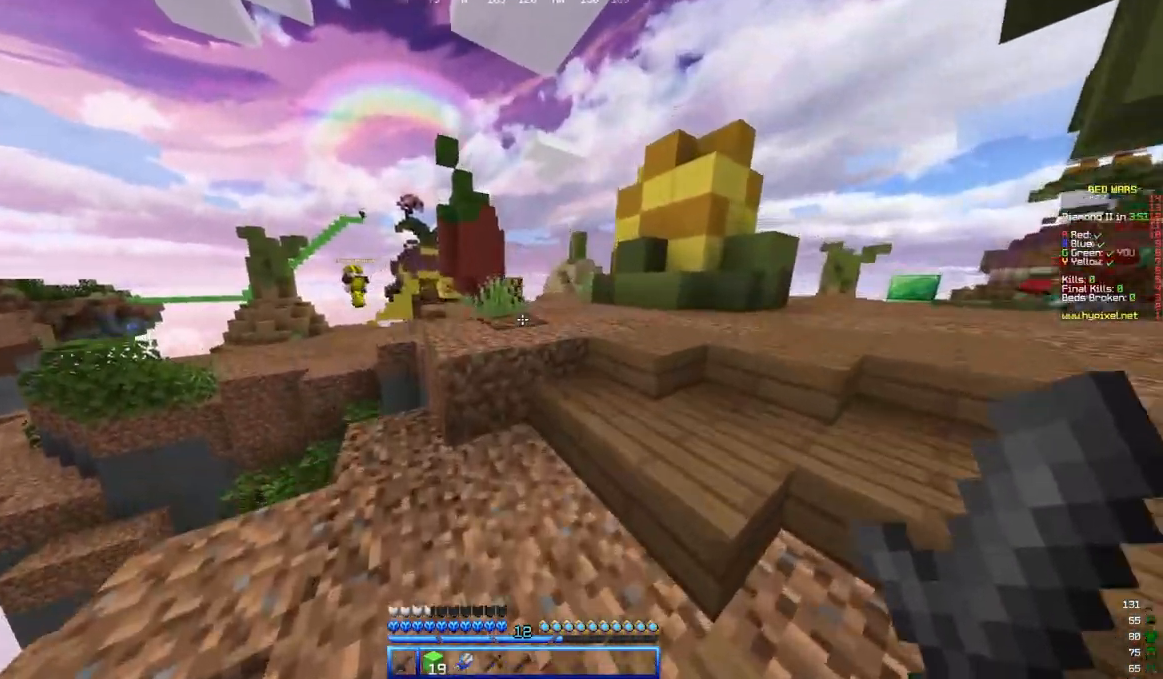
{"keys": ["w"], "mouse": [], "events": []}